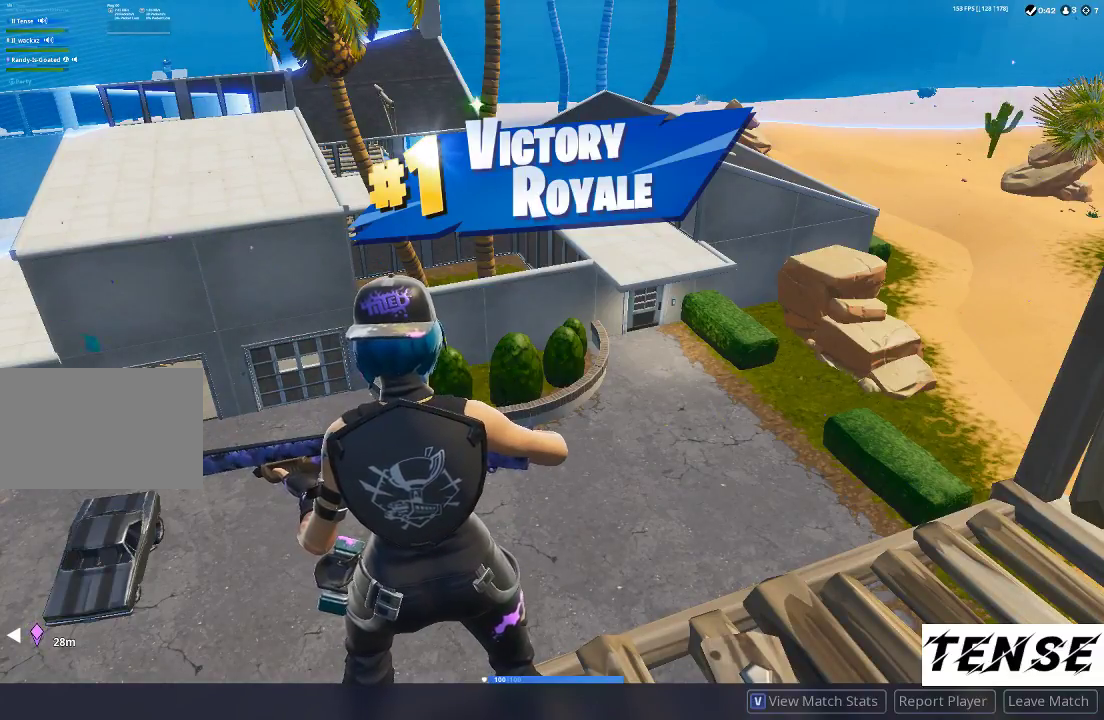
Gameplay with keyboard and mouse; each line is a JSON object with the keys and mouse buttons held at the frame after it. "events" lists presses ("down") and releases ("up") of "1", "2", "3", "4", "5", "a", "alt", "c", "caps_lock", "ctrl", "d", "e", "f", "g", "q", "r", "s", "shift", "space", "t", "tab", "v", "w", "x", "z", "mouse_left", "mouse_wheel" and "mouse_right" between this image and that frame as [ms after this image, input, new state], when the widget could be followed in between. "mouse_left", "mouse_wheel", "mouse_right" = the "left", "wheel", "right" buttons of the "mouse" list. No other keys are recorded. "wheel" means that the mouse wheel is clicked or scrolled. Not read: mouse_move.
{"keys": [], "mouse": [], "events": [[333, "mouse_left", "down"], [400, "mouse_left", "up"]]}
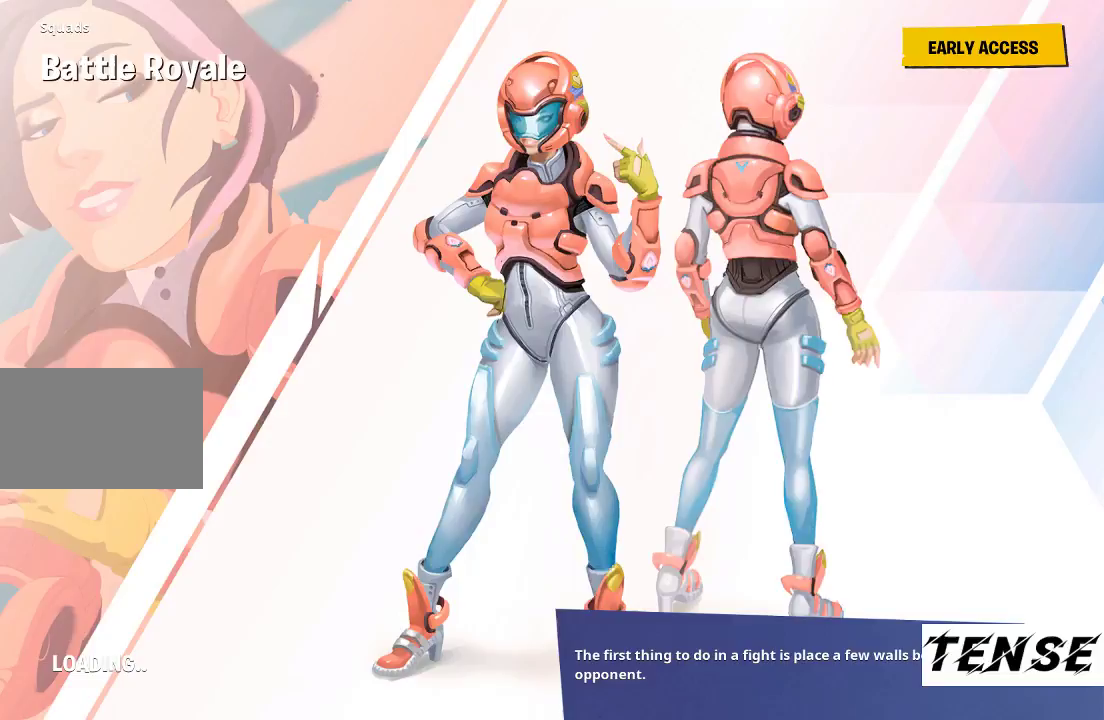
{"keys": ["alt"], "mouse": [], "events": [[133, "alt", "down"], [167, "tab", "down"], [300, "tab", "up"]]}
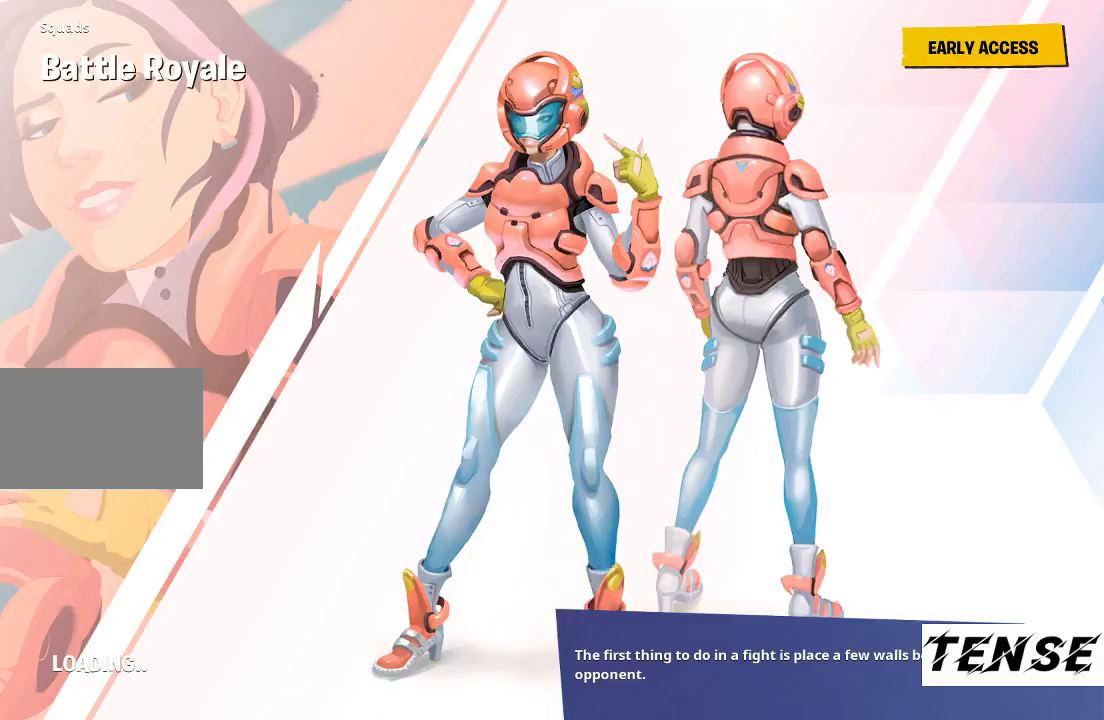
{"keys": [], "mouse": [], "events": [[400, "alt", "up"]]}
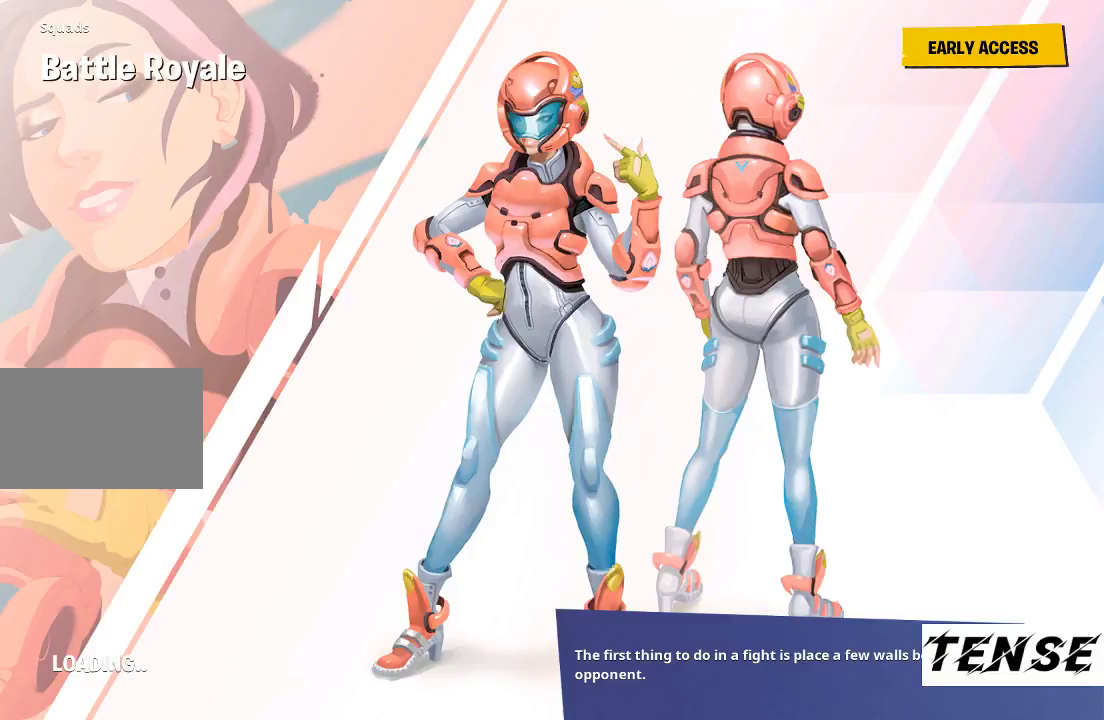
{"keys": [], "mouse": [], "events": []}
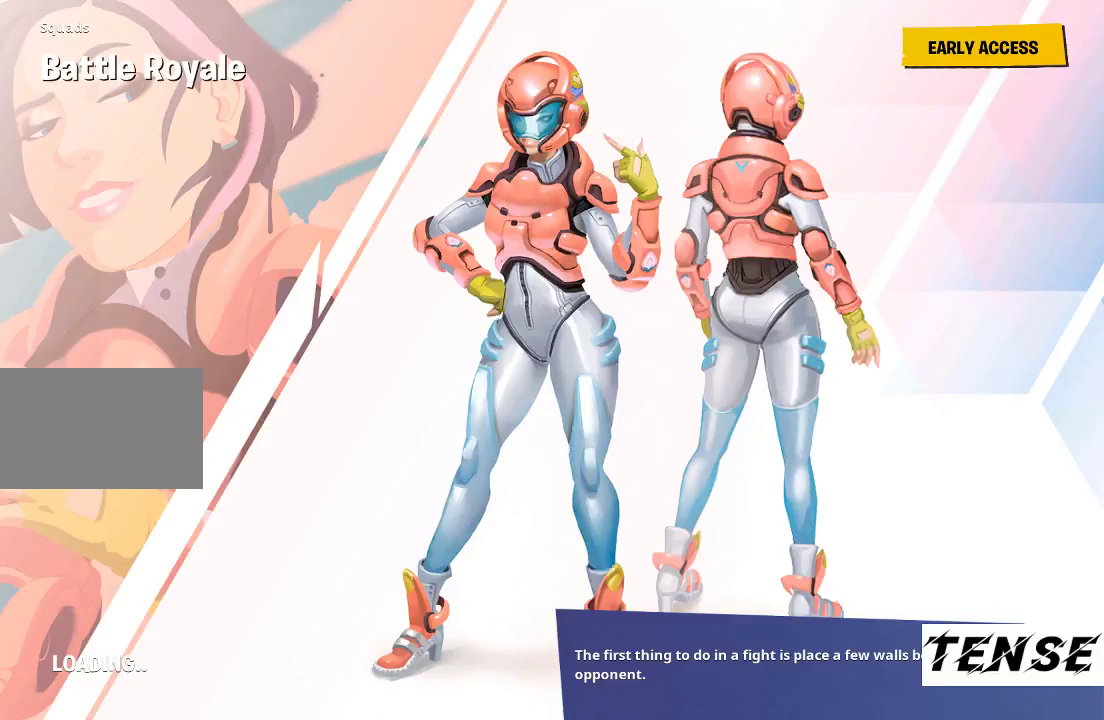
{"keys": [], "mouse": [], "events": []}
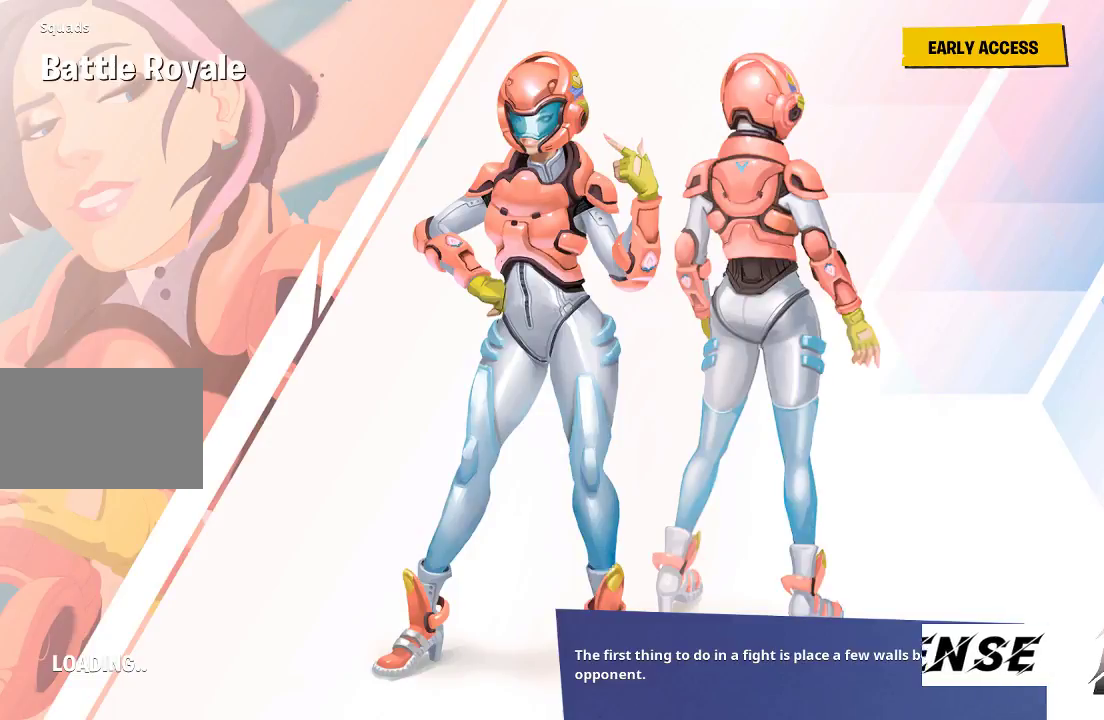
{"keys": [], "mouse": [], "events": [[133, "space", "down"], [267, "space", "up"]]}
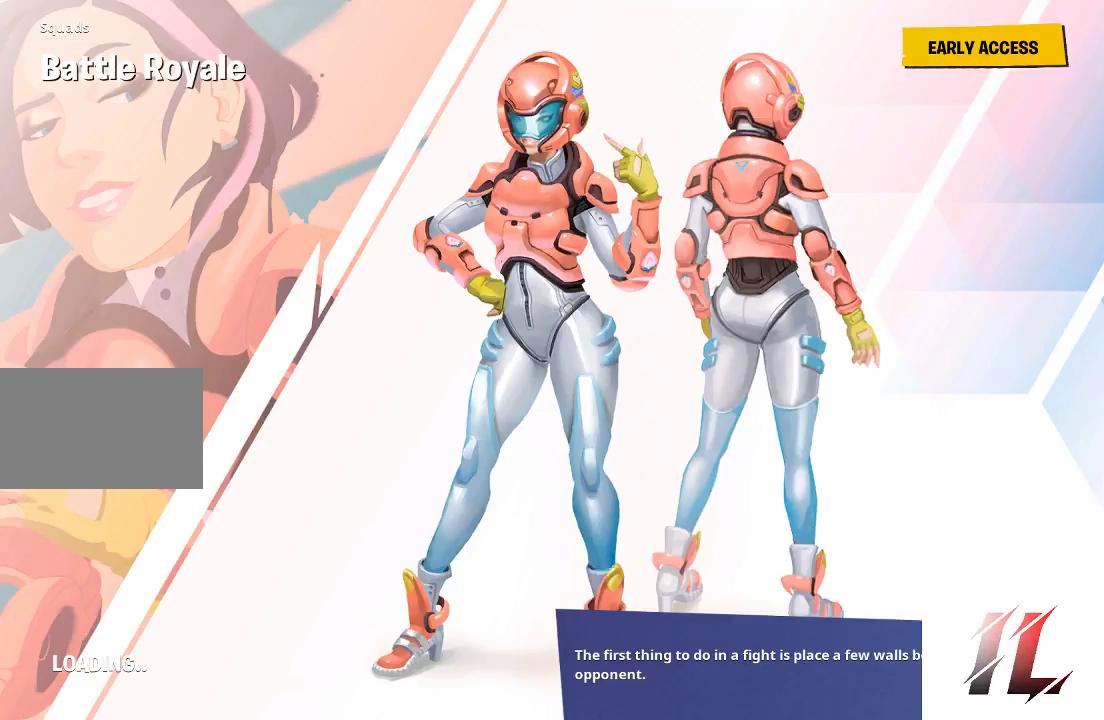
{"keys": [], "mouse": [], "events": [[233, "space", "down"], [333, "space", "up"]]}
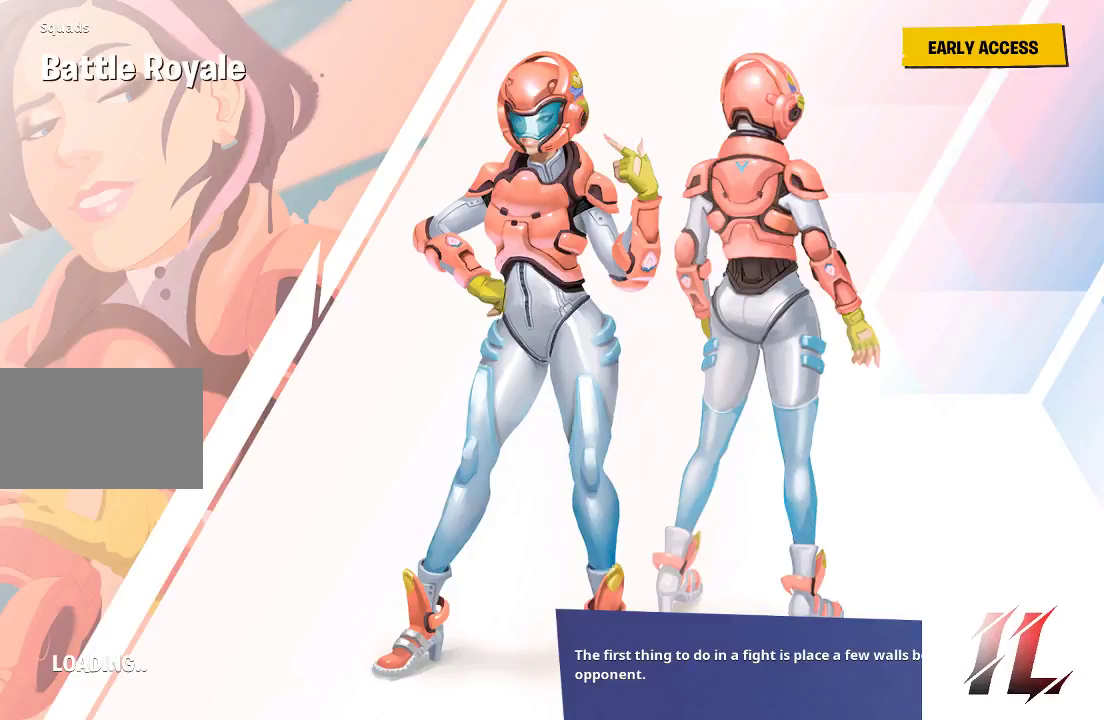
{"keys": [], "mouse": [], "events": []}
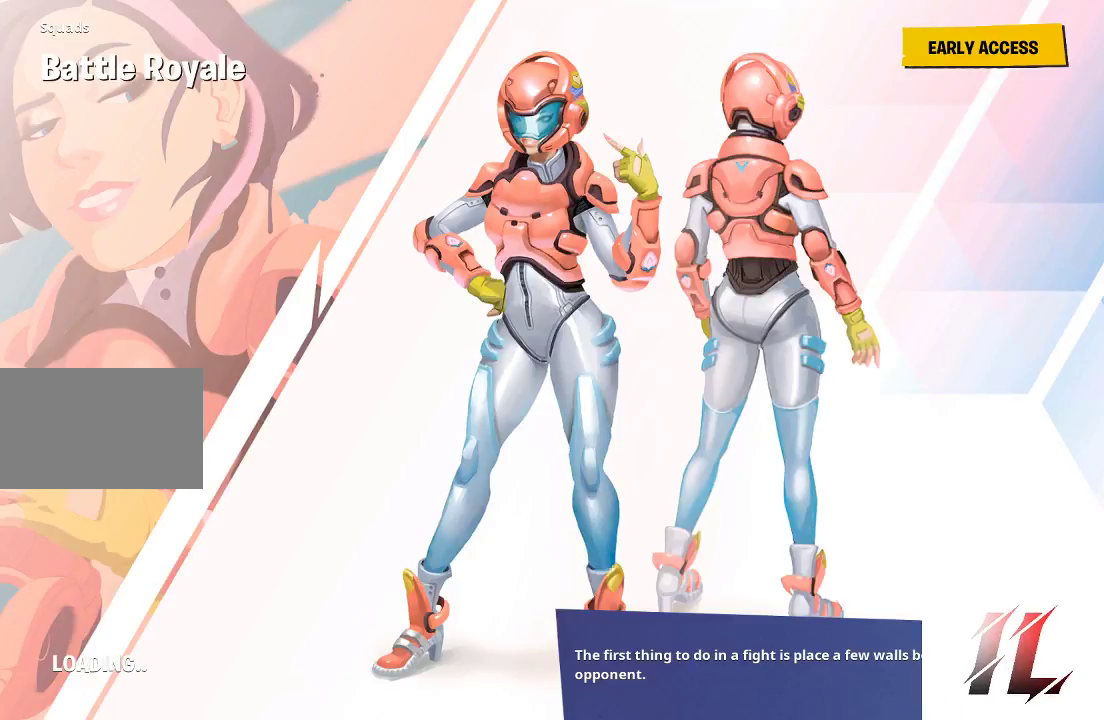
{"keys": [], "mouse": [], "events": [[100, "alt", "down"], [167, "tab", "down"], [233, "alt", "up"], [333, "tab", "up"]]}
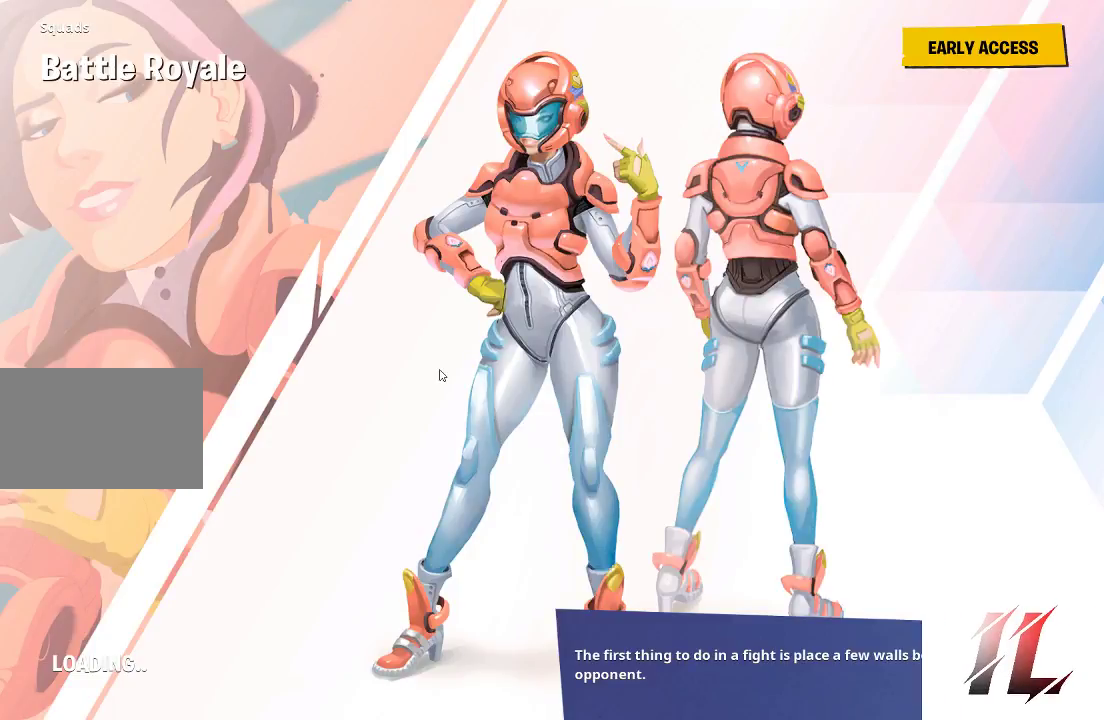
{"keys": ["alt"], "mouse": [], "events": [[100, "alt", "down"], [167, "tab", "down"], [400, "tab", "up"]]}
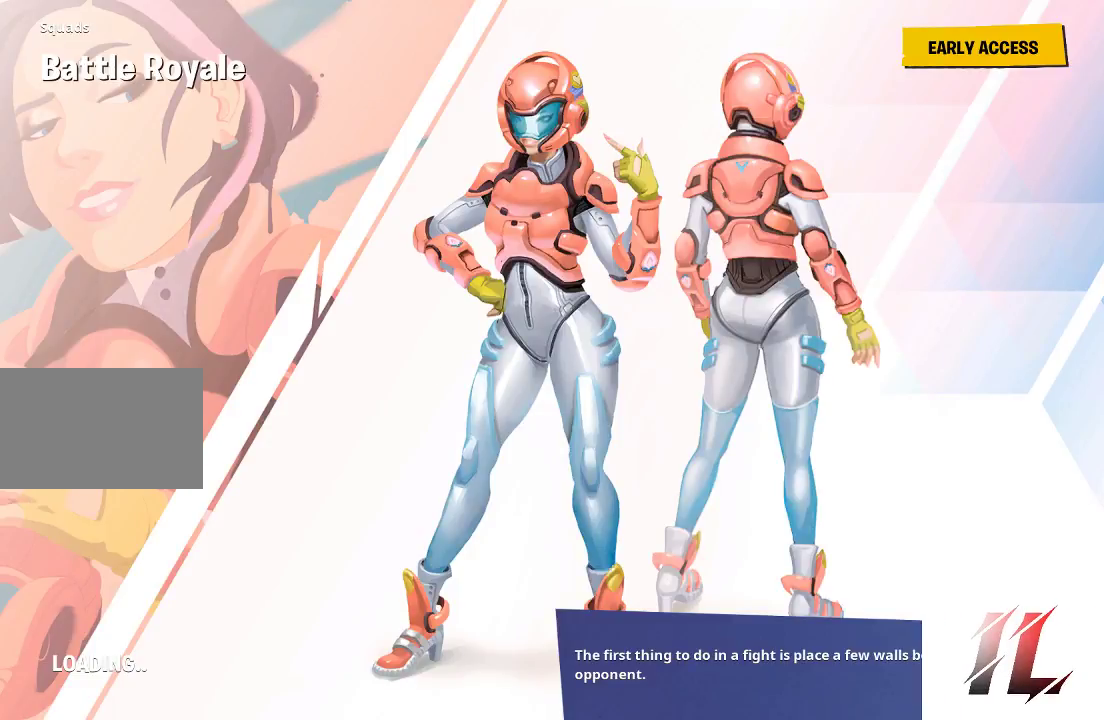
{"keys": ["alt"], "mouse": [], "events": [[400, "tab", "down"], [500, "tab", "up"]]}
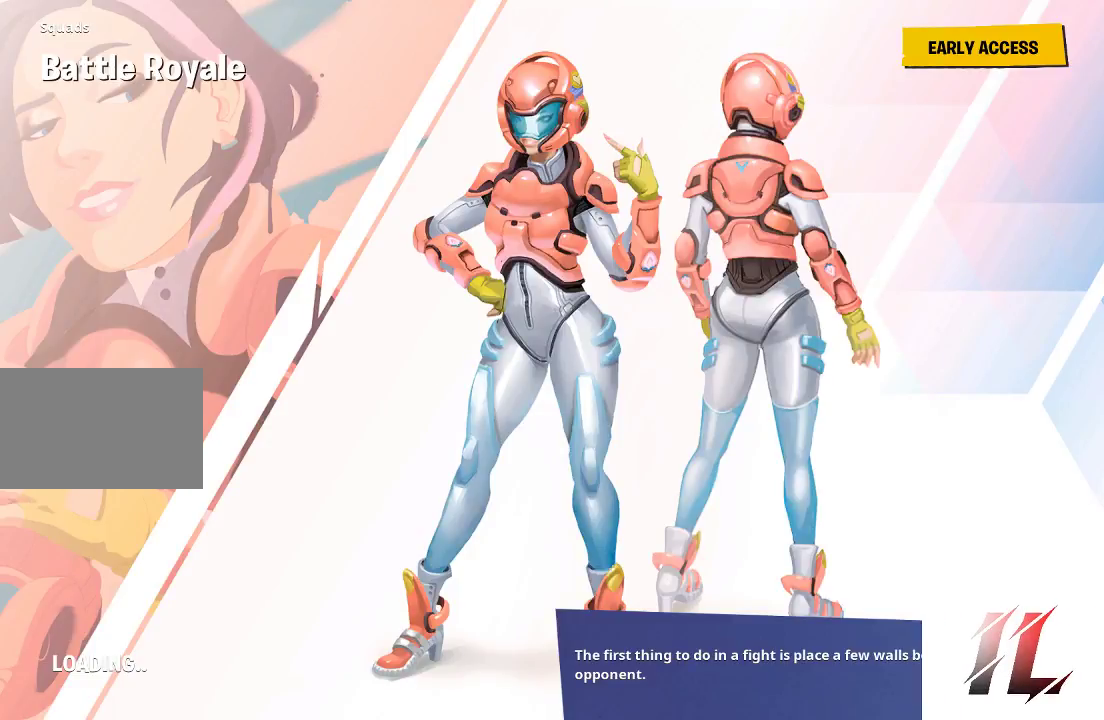
{"keys": [], "mouse": [], "events": [[167, "alt", "up"]]}
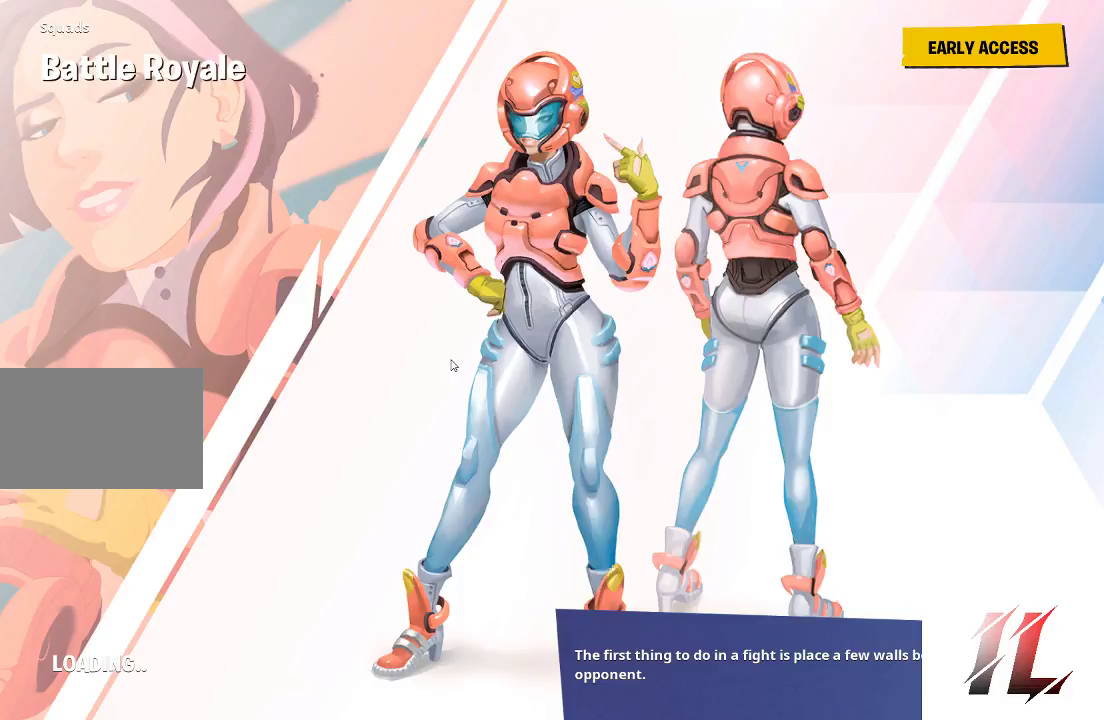
{"keys": [], "mouse": [], "events": []}
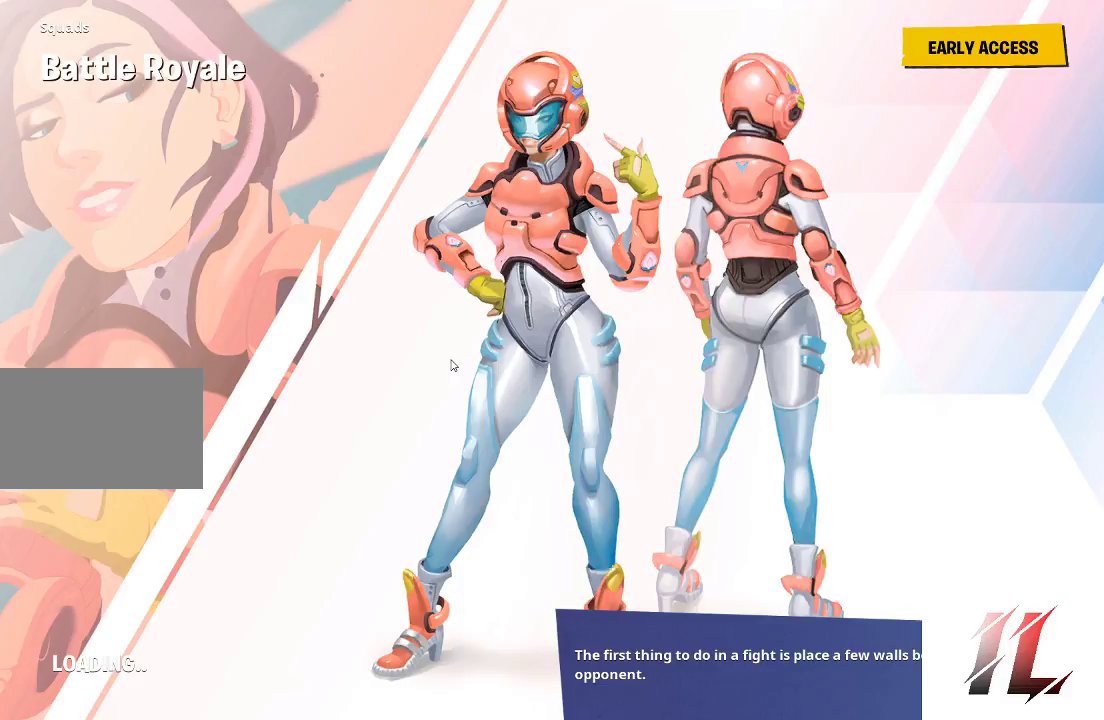
{"keys": [], "mouse": [], "events": []}
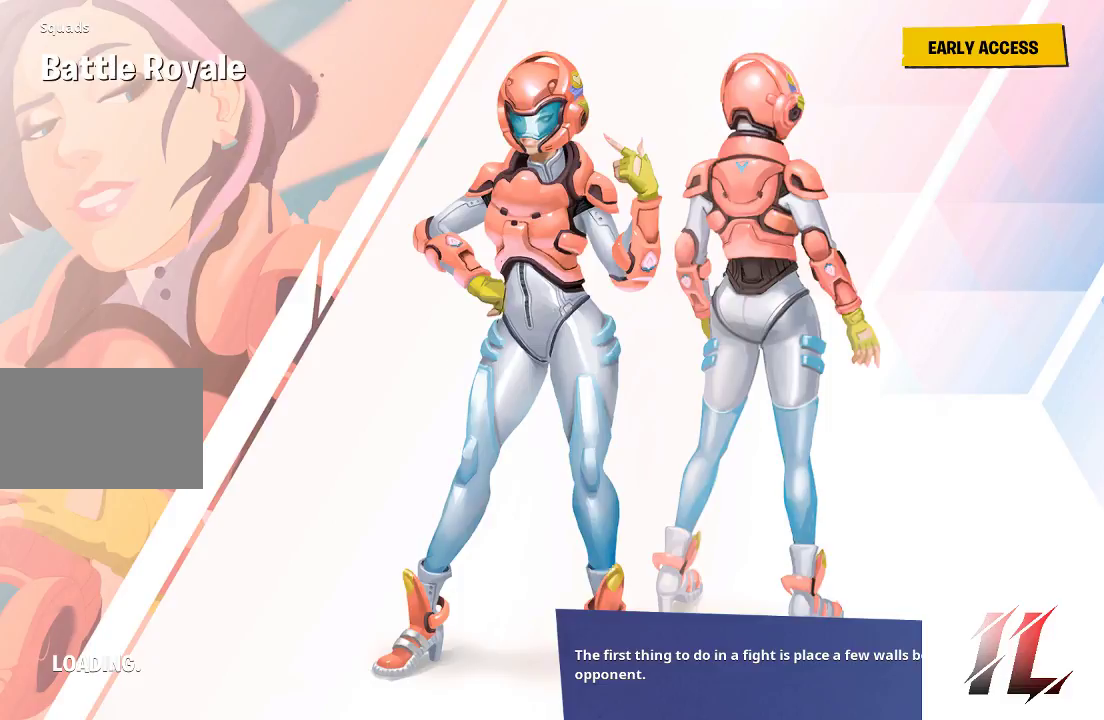
{"keys": [], "mouse": [], "events": [[67, "alt", "down"], [100, "tab", "down"], [300, "alt", "up"], [300, "tab", "up"]]}
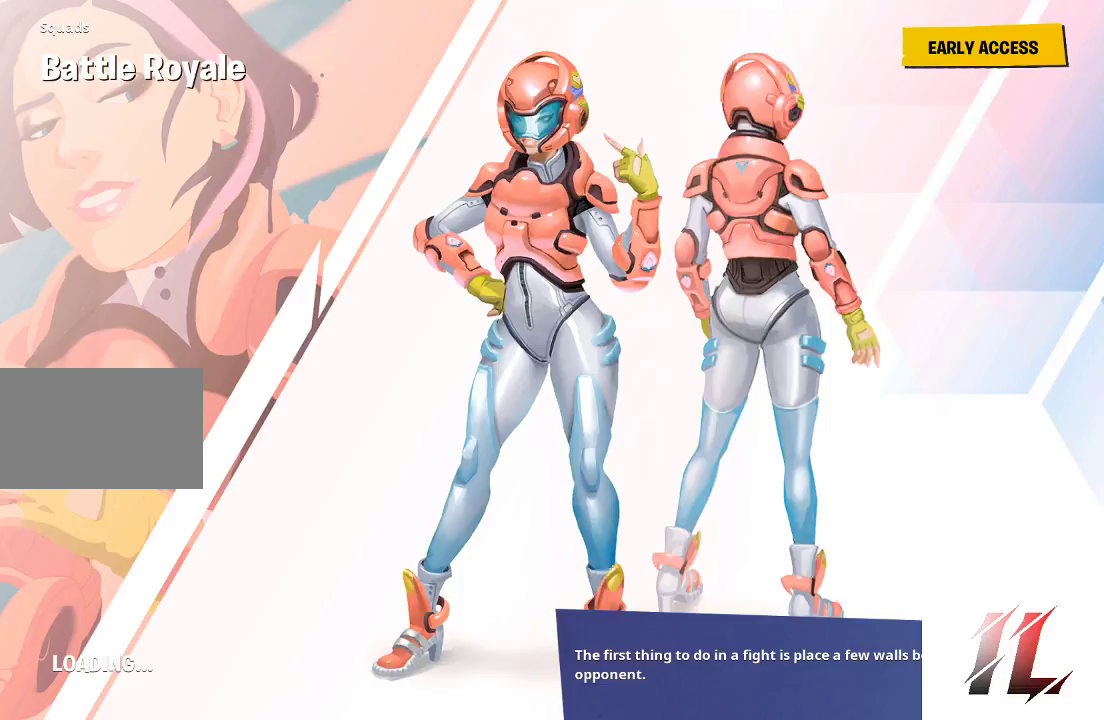
{"keys": [], "mouse": [], "events": [[133, "space", "down"], [333, "space", "up"]]}
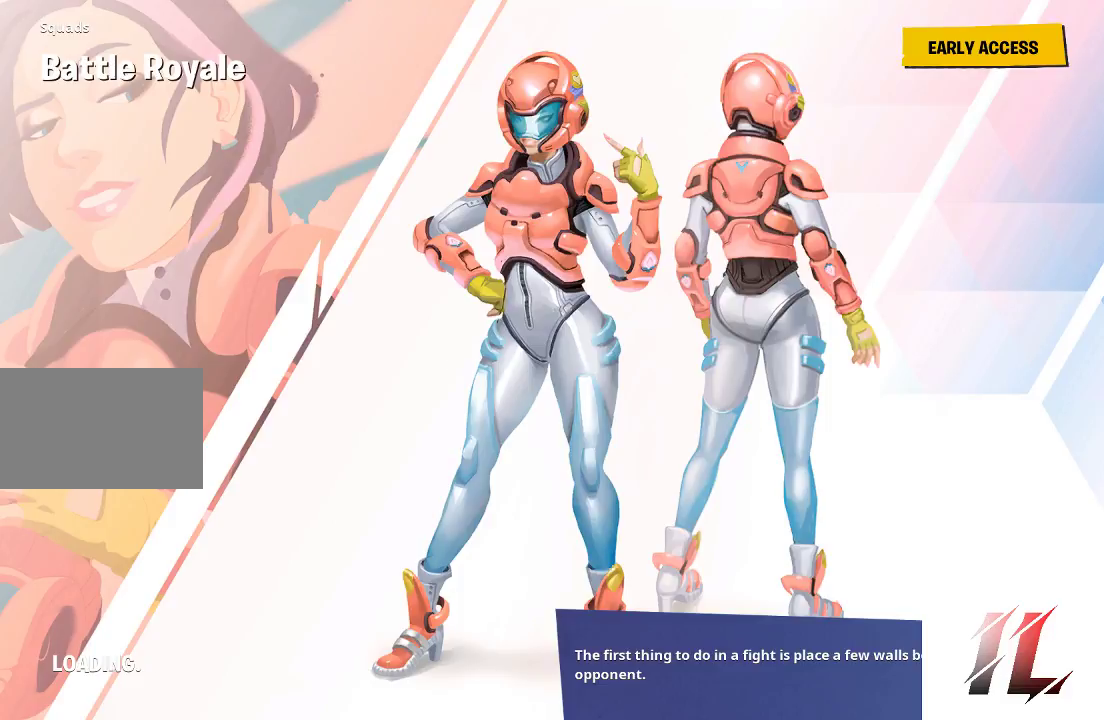
{"keys": [], "mouse": [], "events": []}
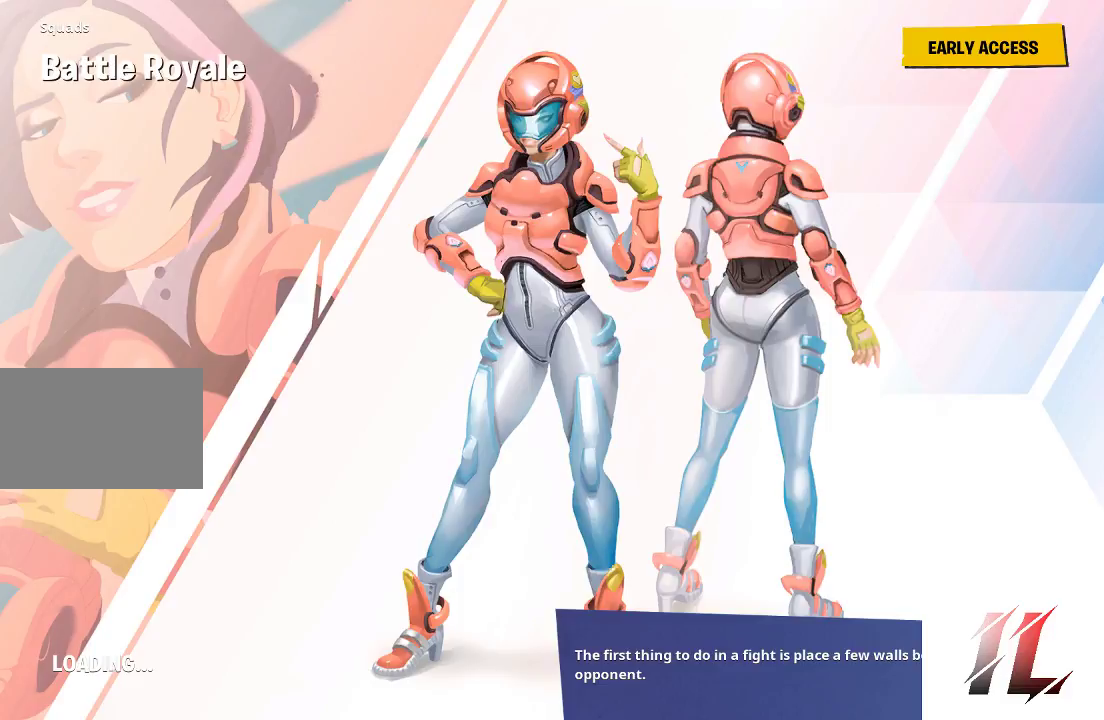
{"keys": [], "mouse": [], "events": []}
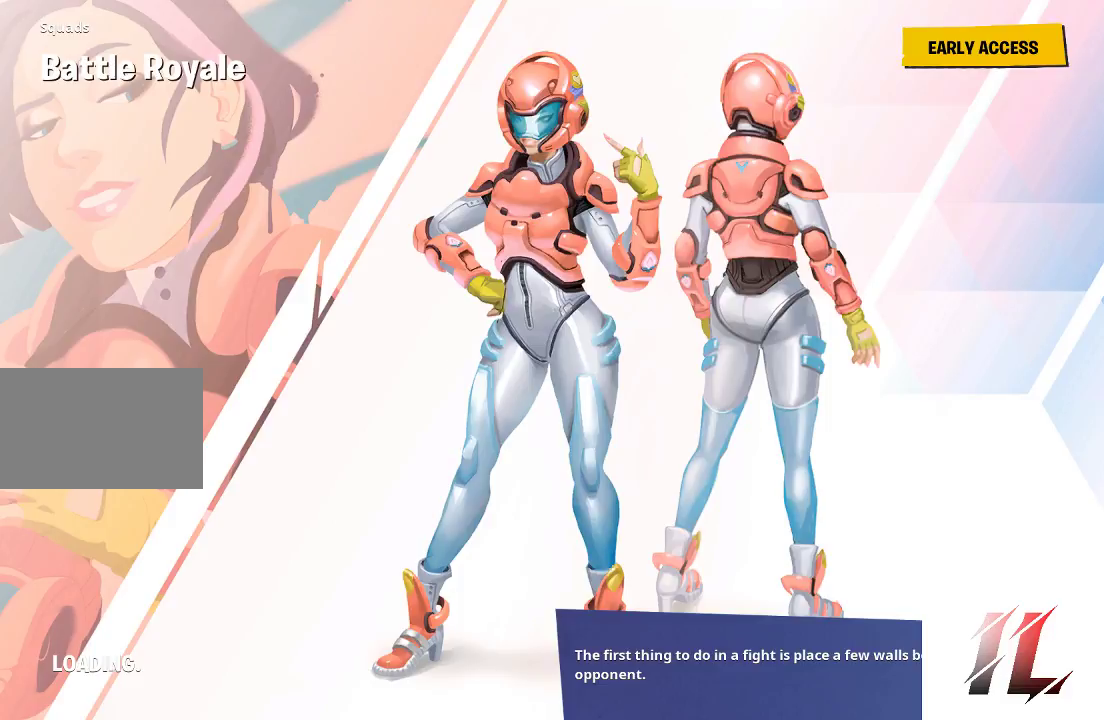
{"keys": [], "mouse": [], "events": []}
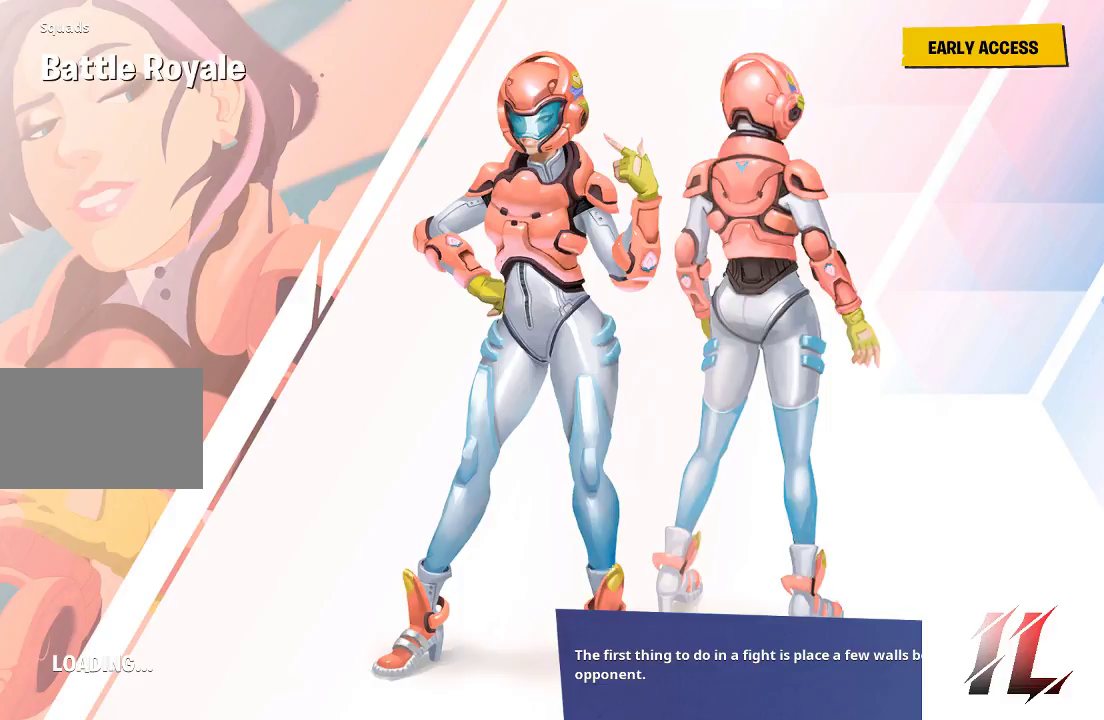
{"keys": [], "mouse": [], "events": [[100, "ctrl", "down"], [300, "r", "down"], [400, "r", "up"], [433, "ctrl", "up"]]}
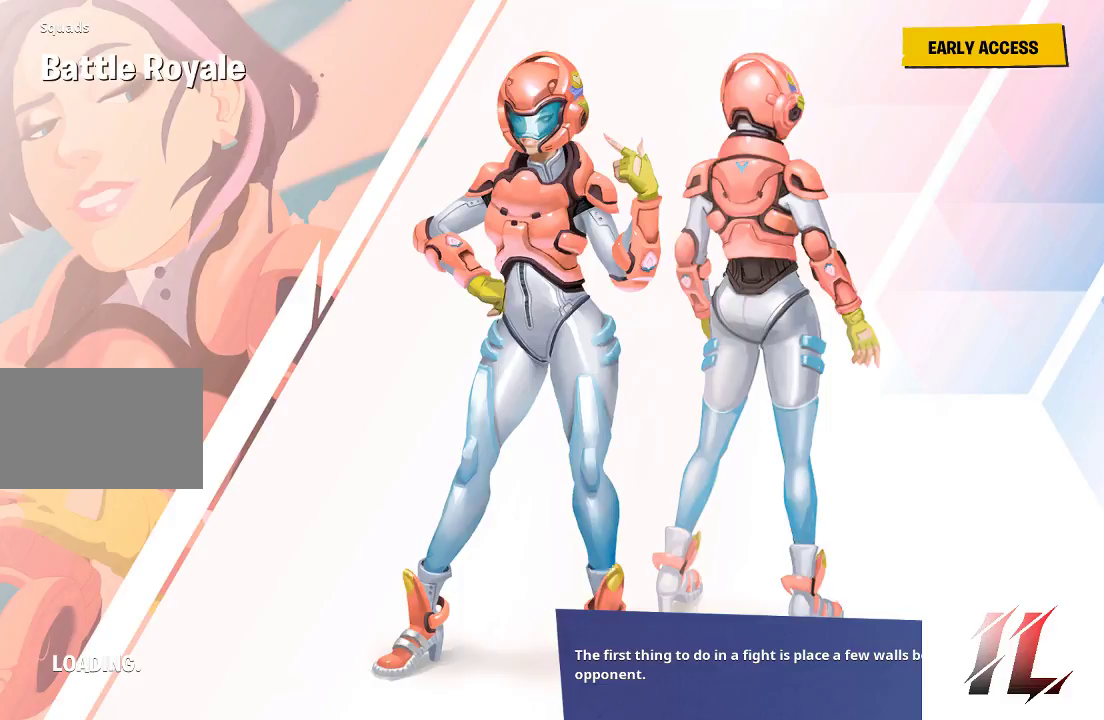
{"keys": [], "mouse": [], "events": []}
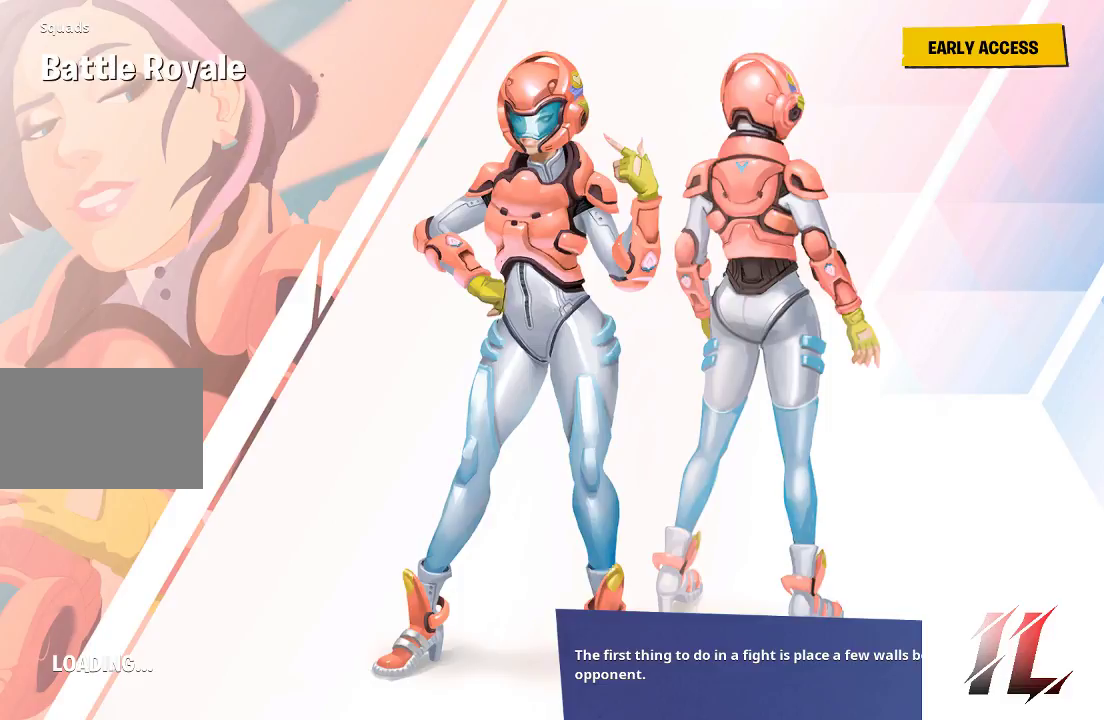
{"keys": [], "mouse": [], "events": []}
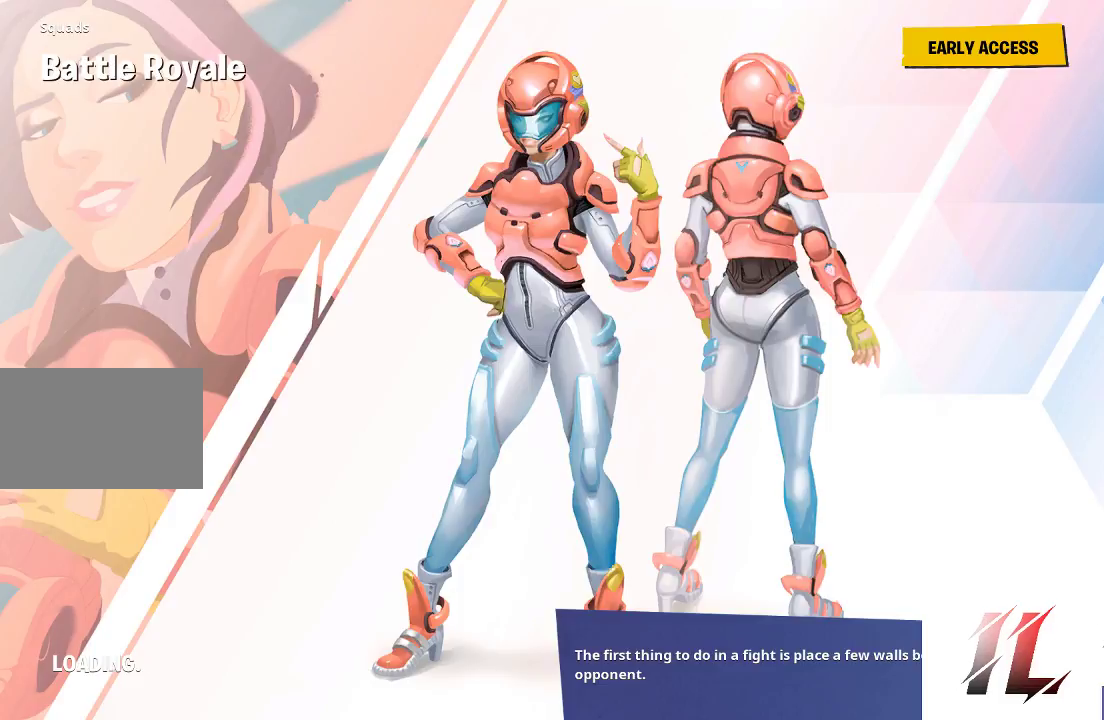
{"keys": [], "mouse": [], "events": []}
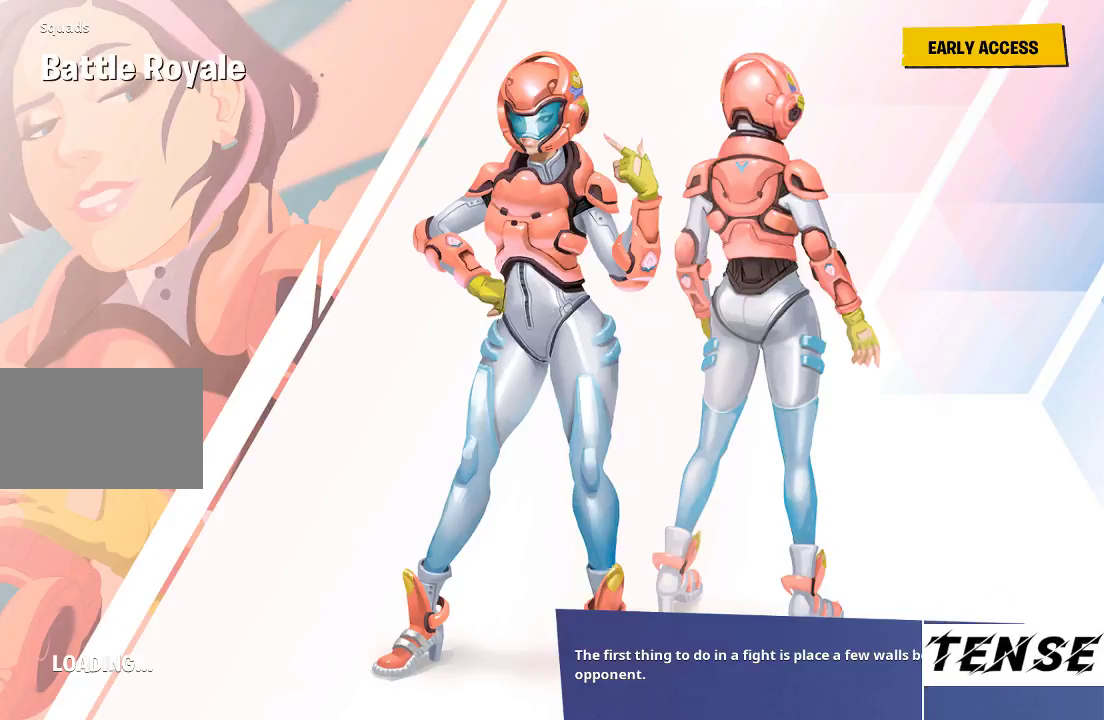
{"keys": [], "mouse": [], "events": []}
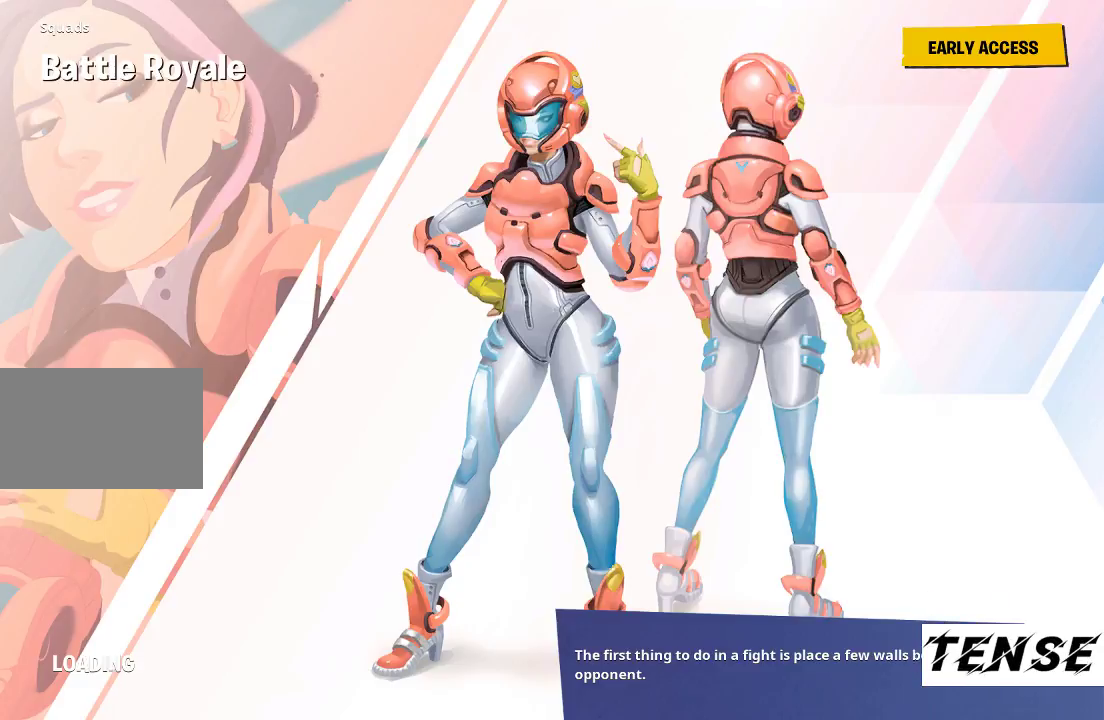
{"keys": [], "mouse": [], "events": []}